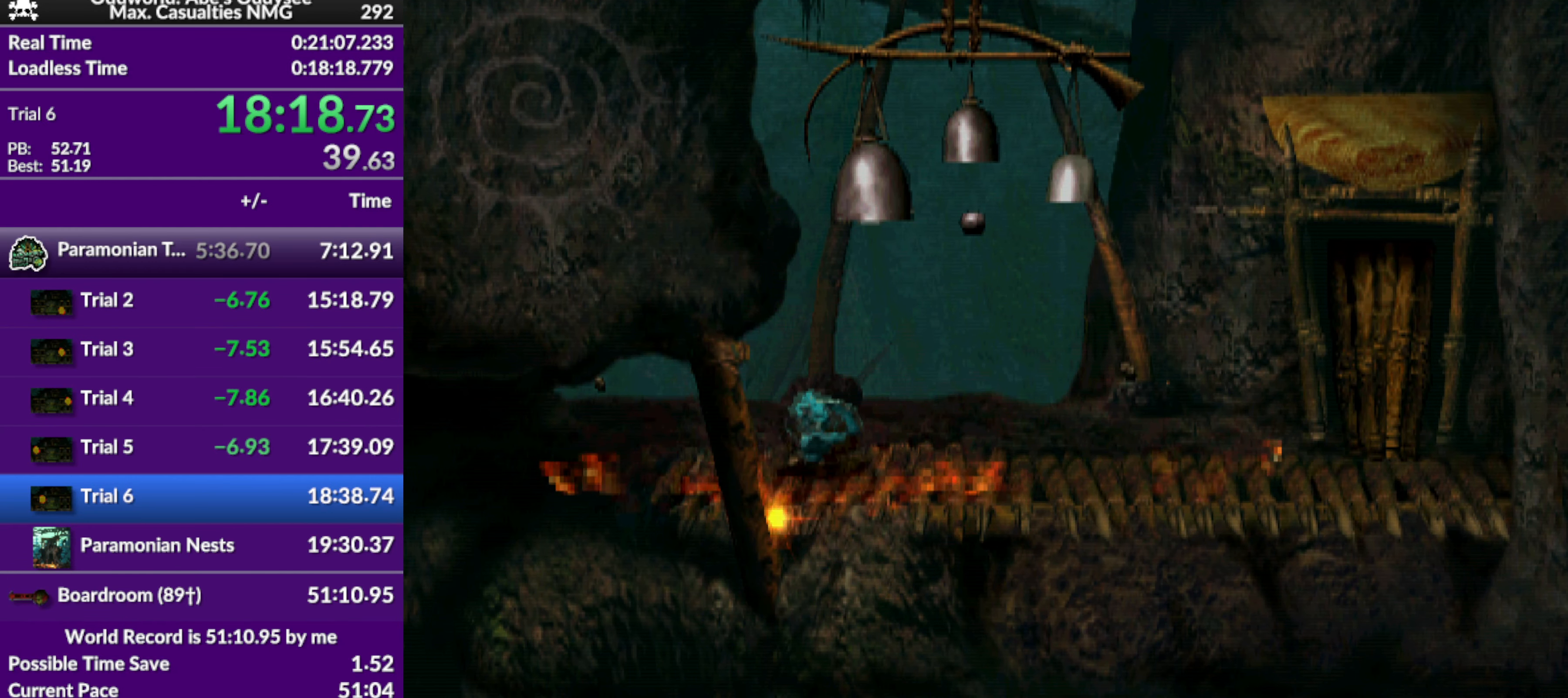
Gameplay with a controller (PlayStation layout); each line is a JSON object with the inputs held at the frame after it. "events" lists button and stick changes between this image and that frame as [ms after this image, input, new state], when the widget could be followed in between. Not read: right_stick.
{"buttons": ["R1", "DPAD_RIGHT"], "left_stick": "center", "events": []}
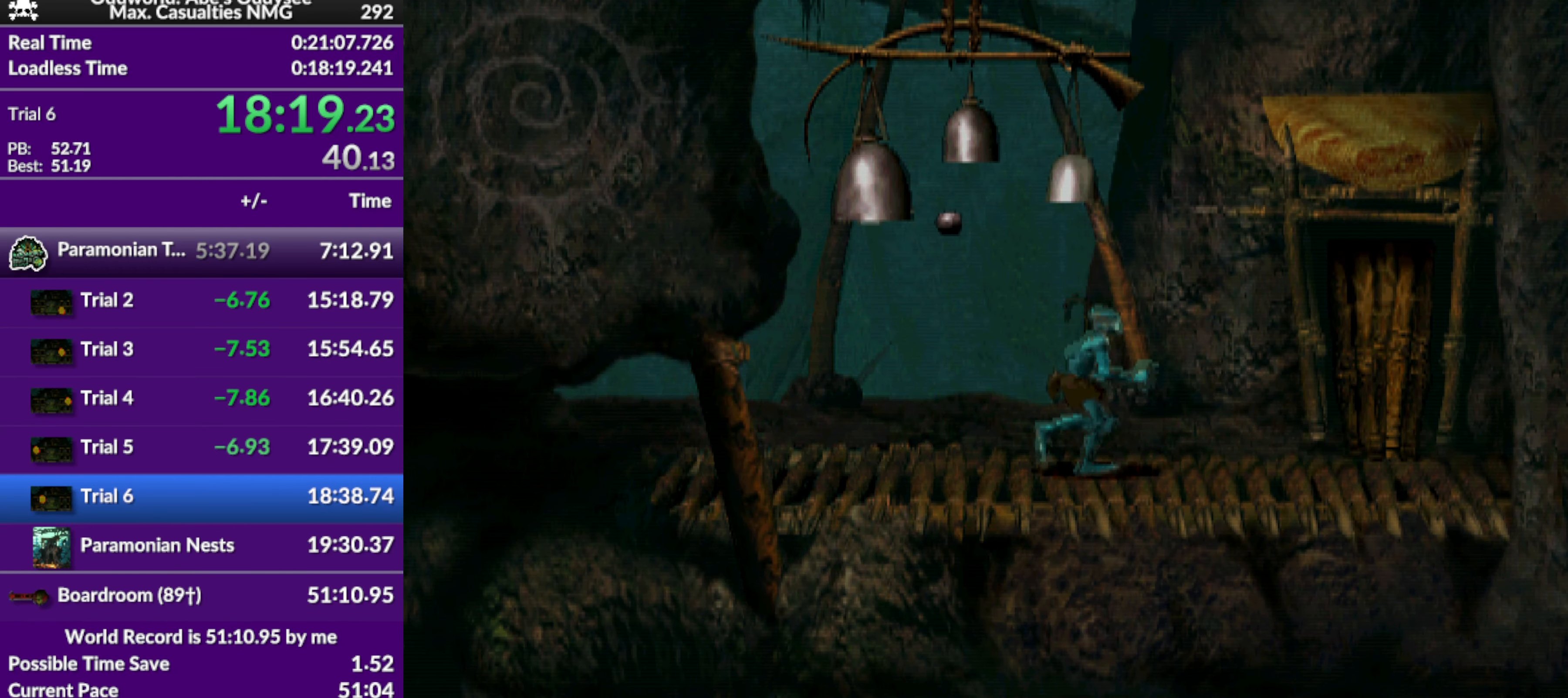
{"buttons": ["L1", "R1"], "left_stick": "center", "events": [[100, "R1", "up"], [433, "DPAD_RIGHT", "up"], [500, "L1", "down"], [500, "R1", "down"]]}
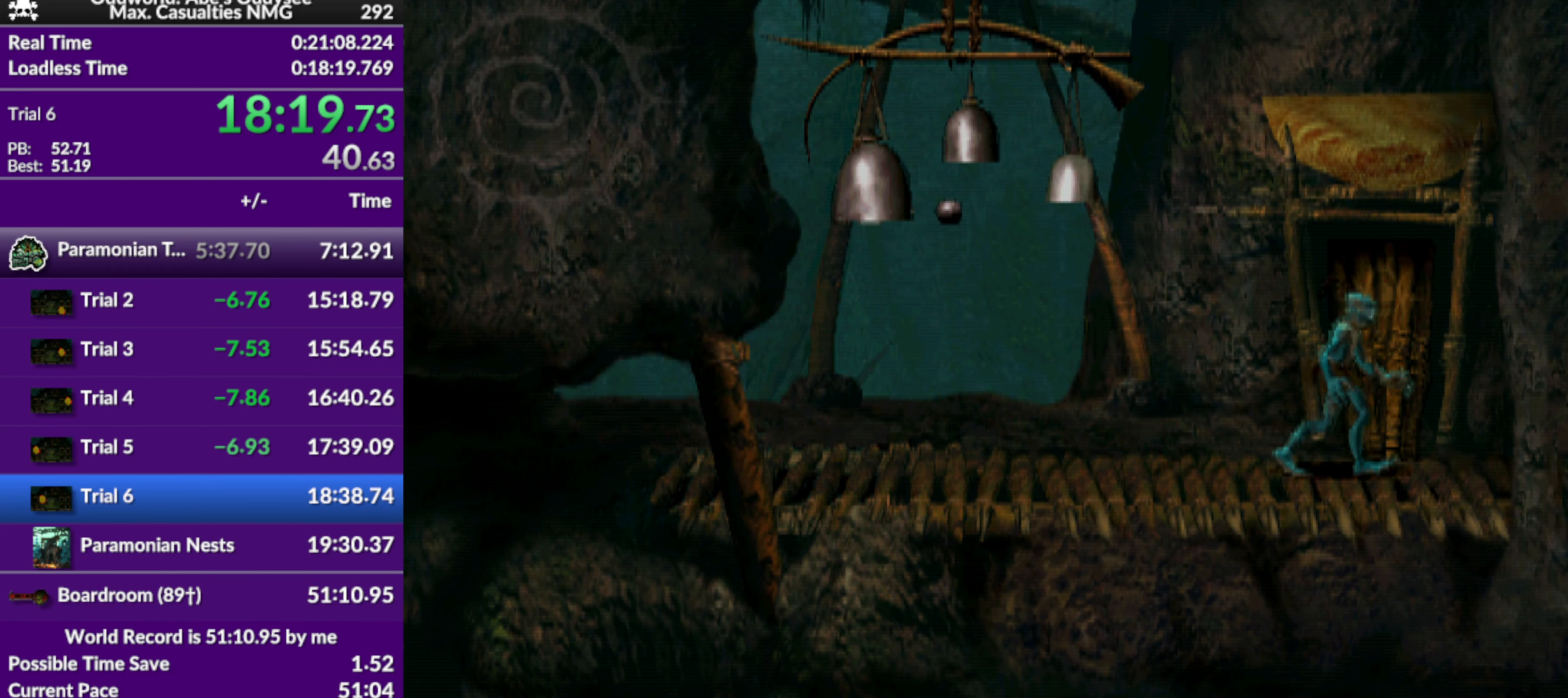
{"buttons": ["L1", "R1"], "left_stick": "center", "events": []}
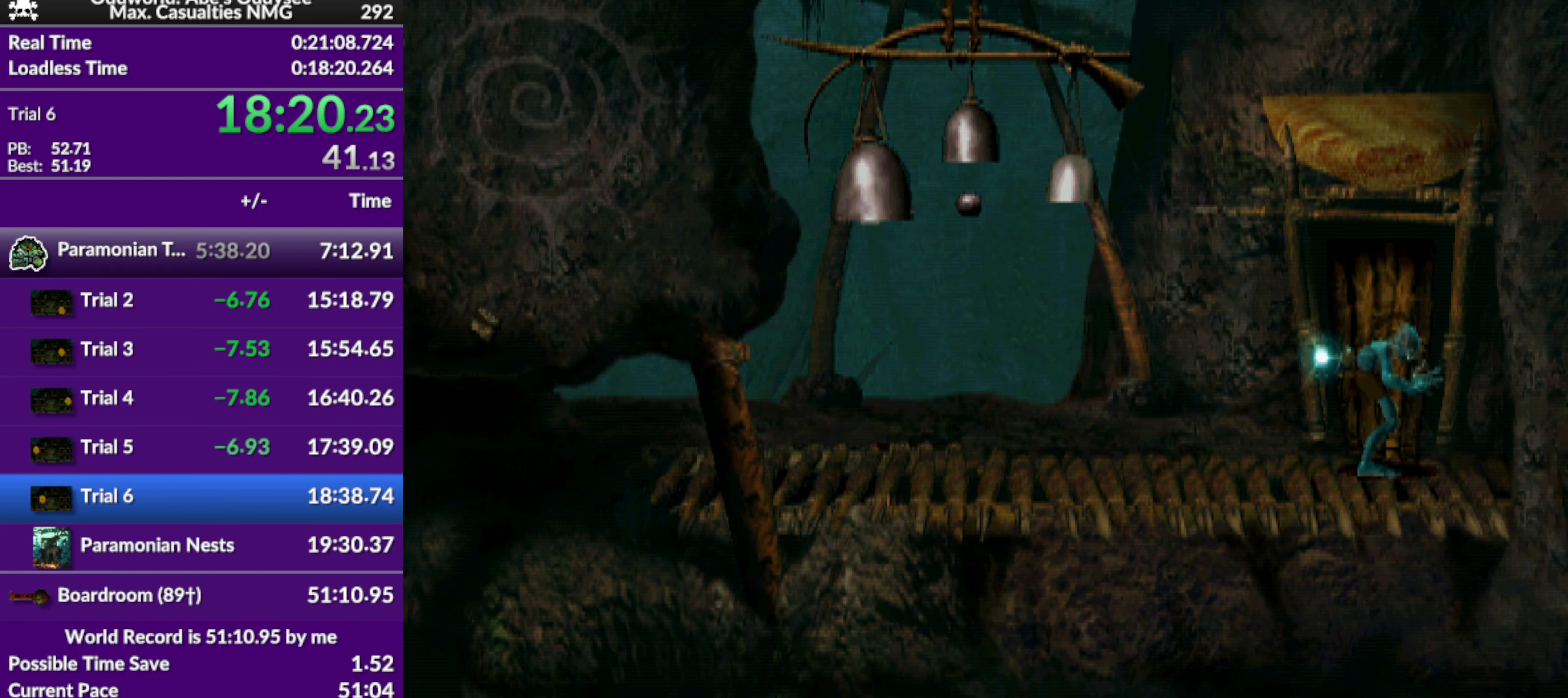
{"buttons": ["L1", "R1"], "left_stick": "center", "events": []}
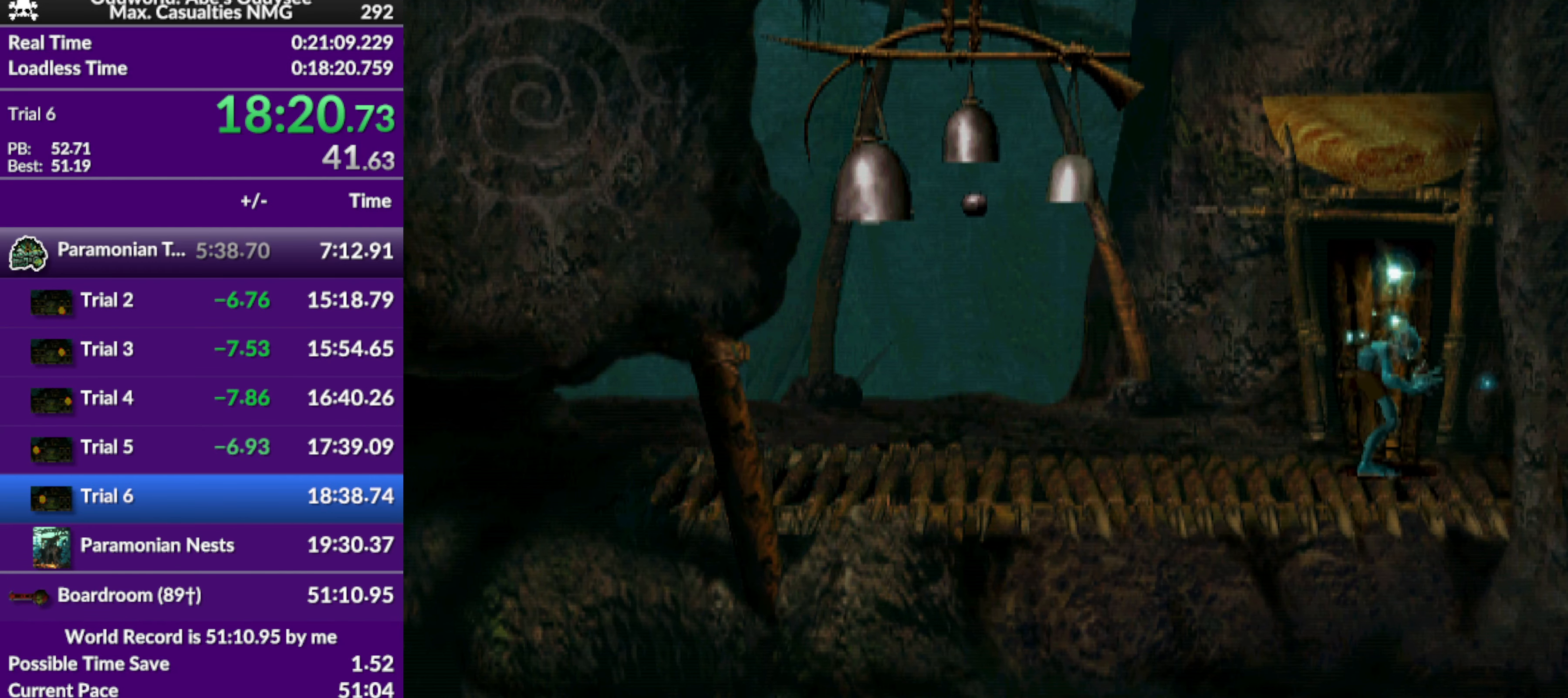
{"buttons": ["L1", "R1"], "left_stick": "center", "events": []}
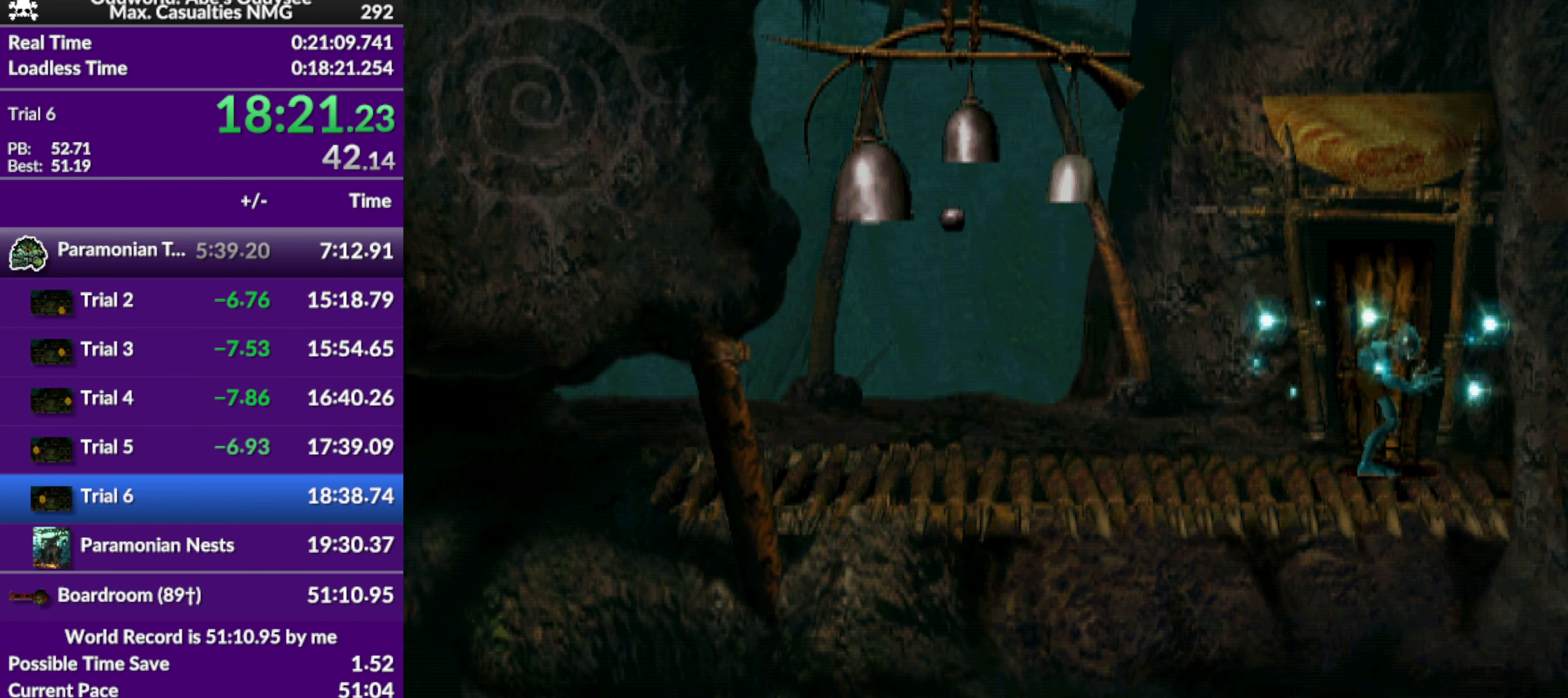
{"buttons": ["L1", "R1"], "left_stick": "center", "events": []}
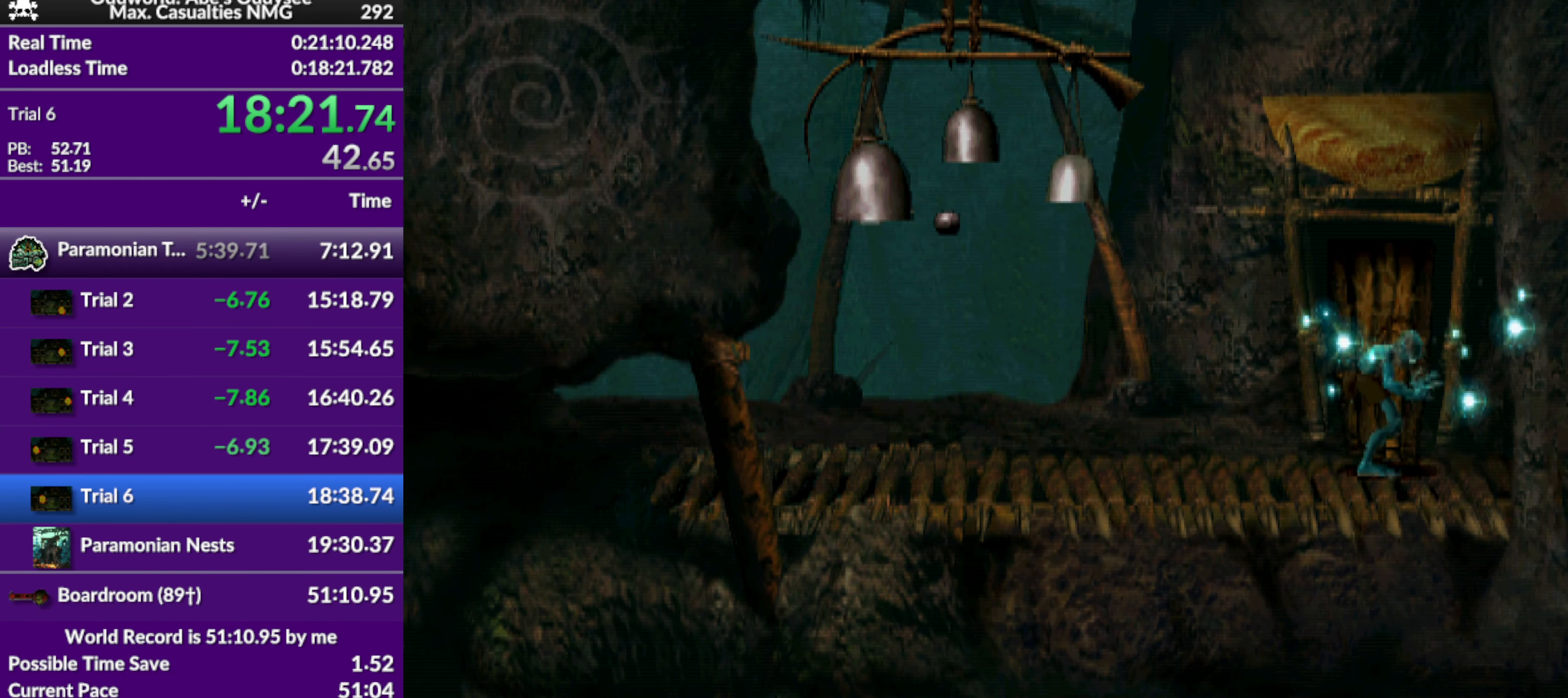
{"buttons": ["L1", "R1"], "left_stick": "center", "events": []}
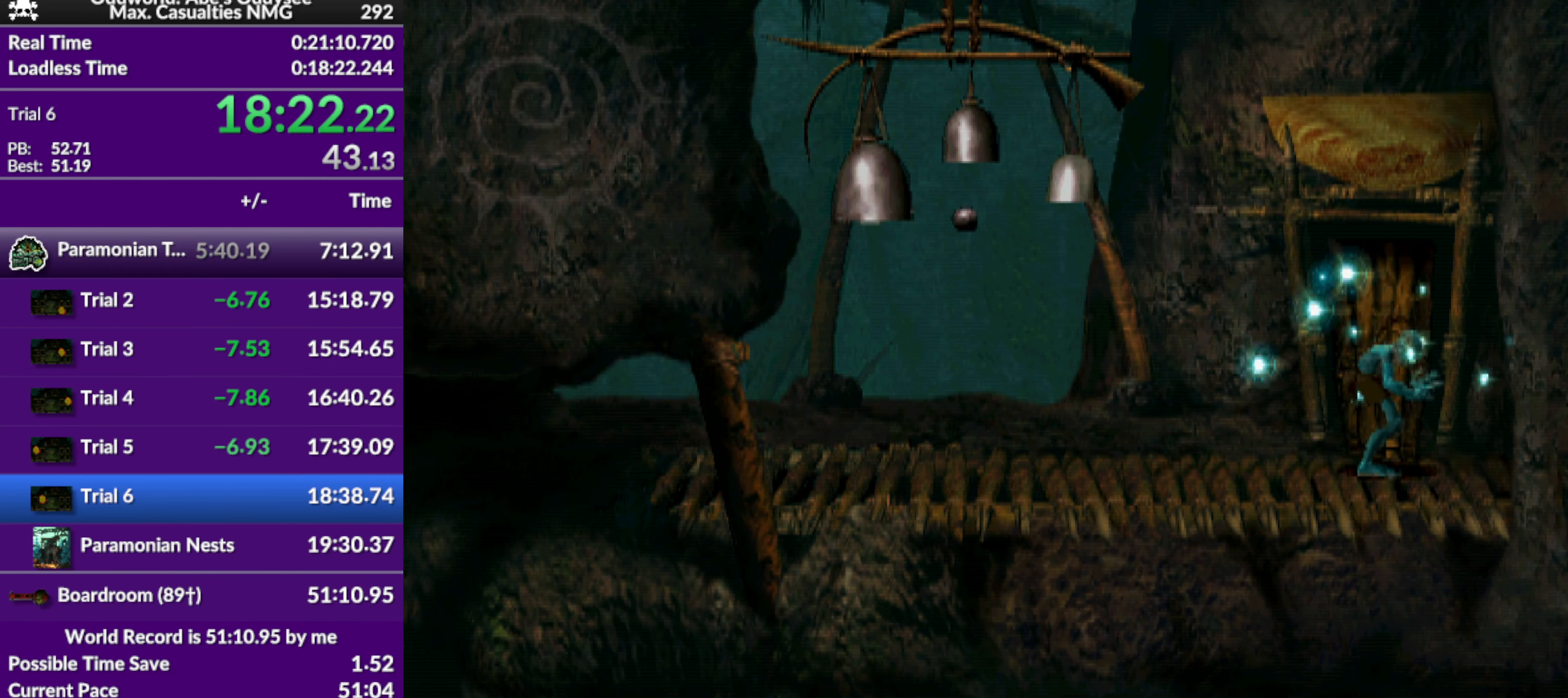
{"buttons": ["L1", "R1"], "left_stick": "center", "events": []}
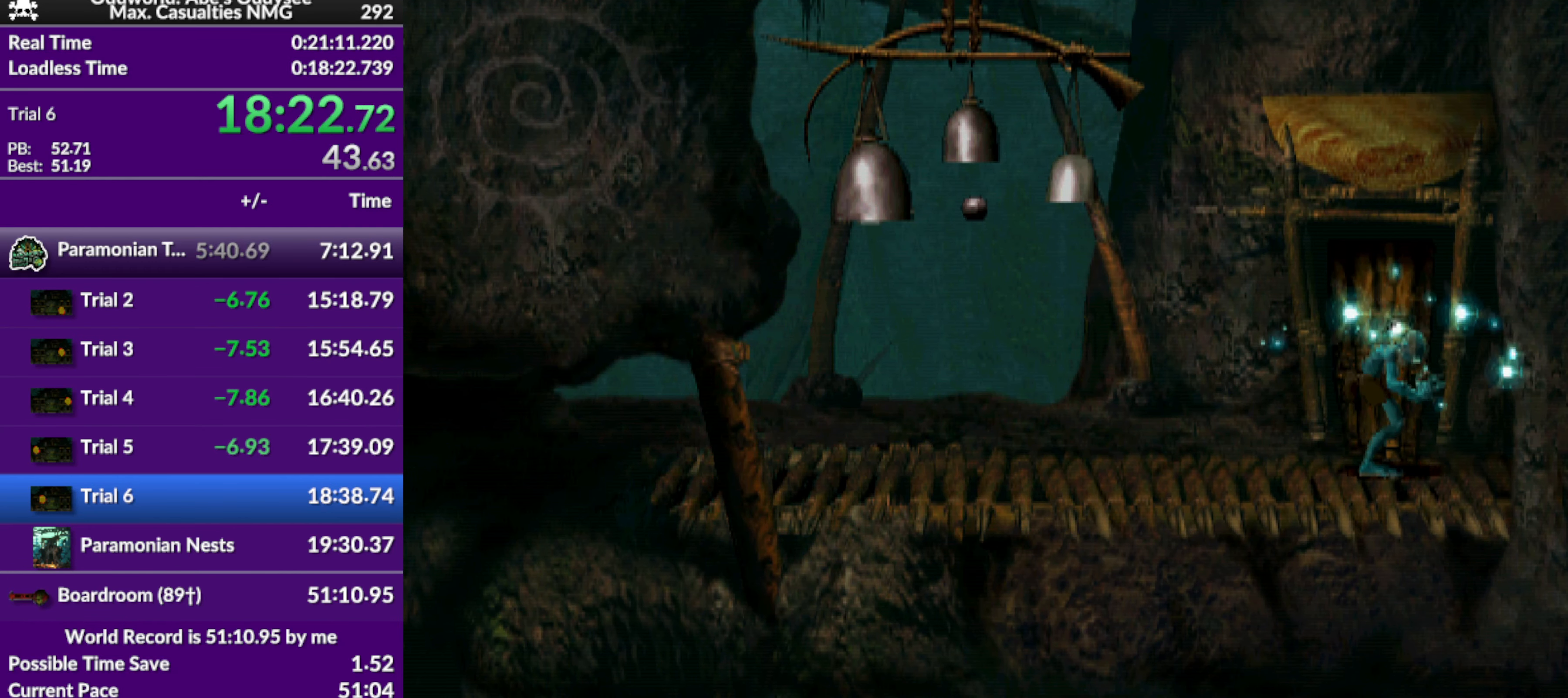
{"buttons": ["L1", "R1"], "left_stick": "center", "events": []}
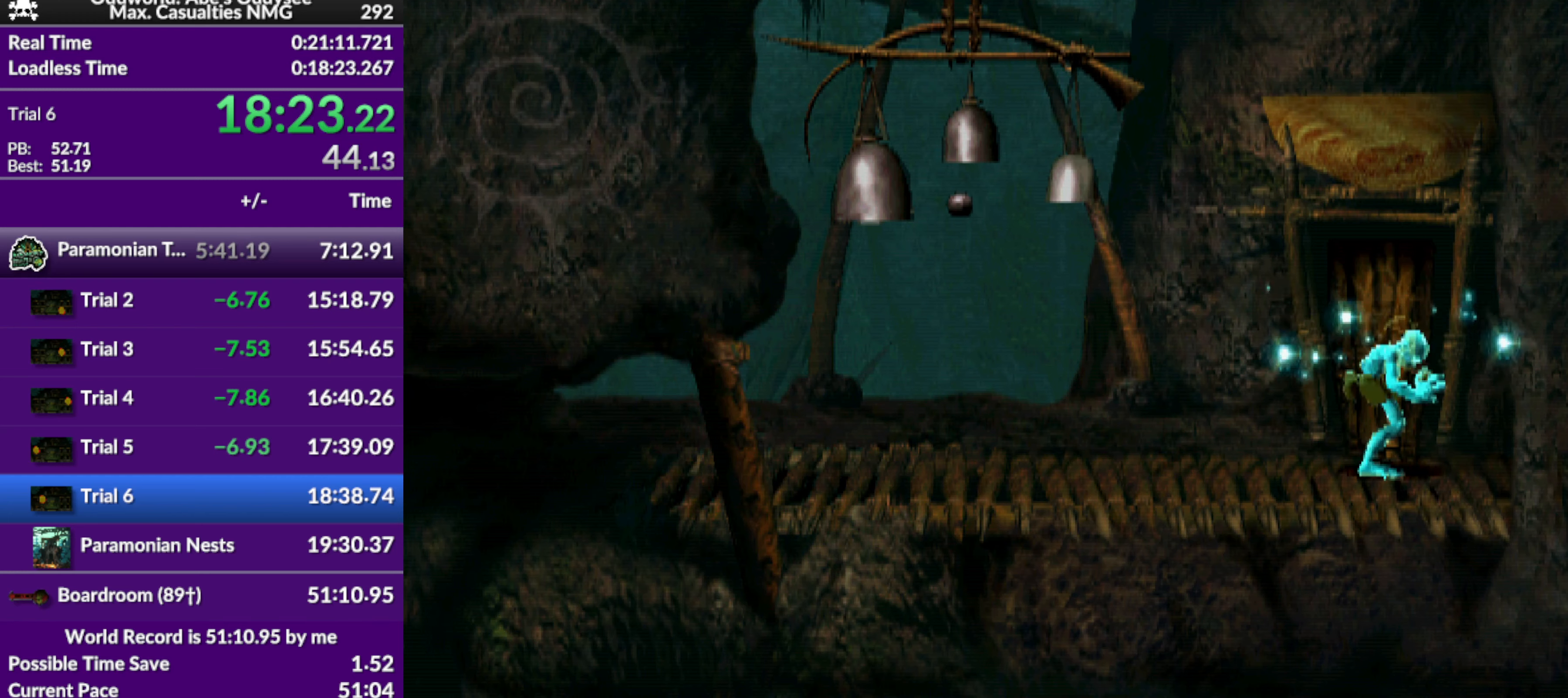
{"buttons": ["L1", "R1"], "left_stick": "center", "events": []}
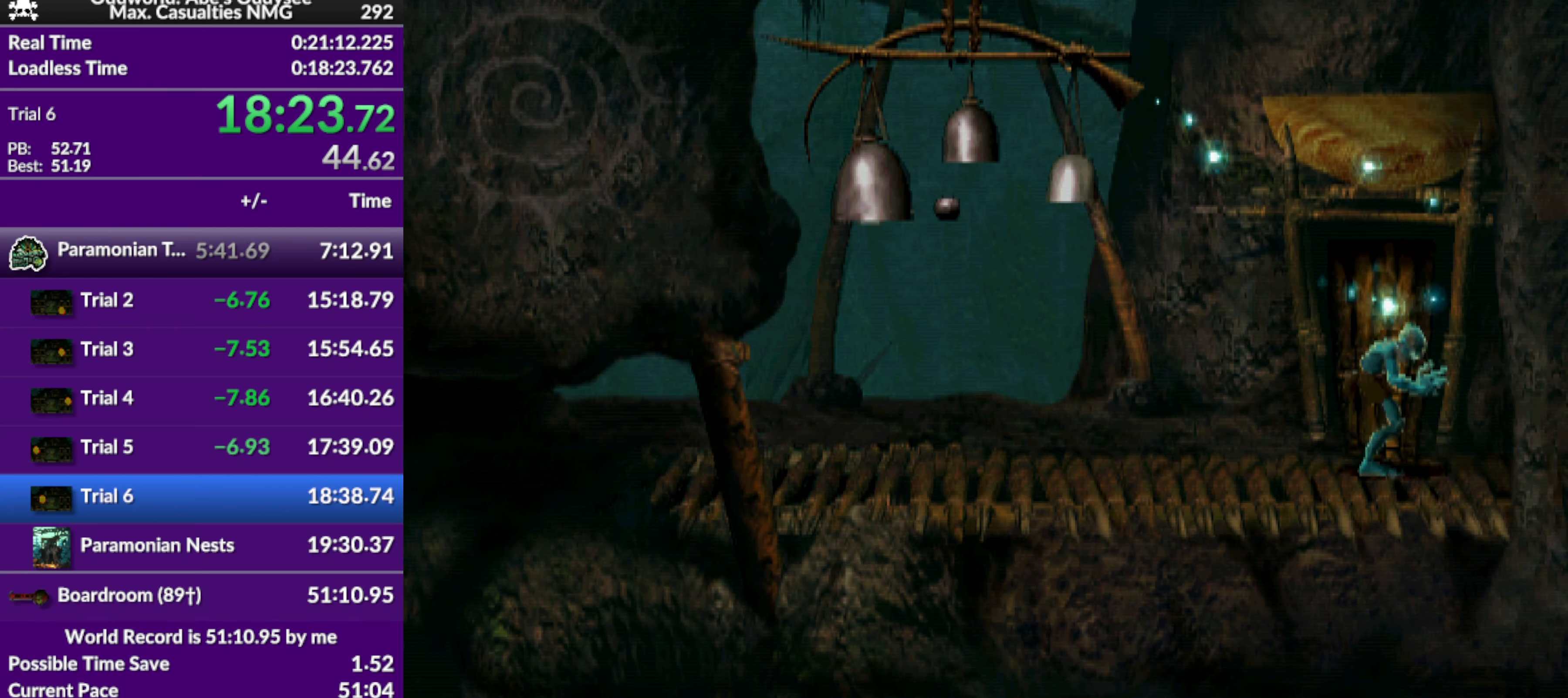
{"buttons": ["L1", "R1"], "left_stick": "center", "events": []}
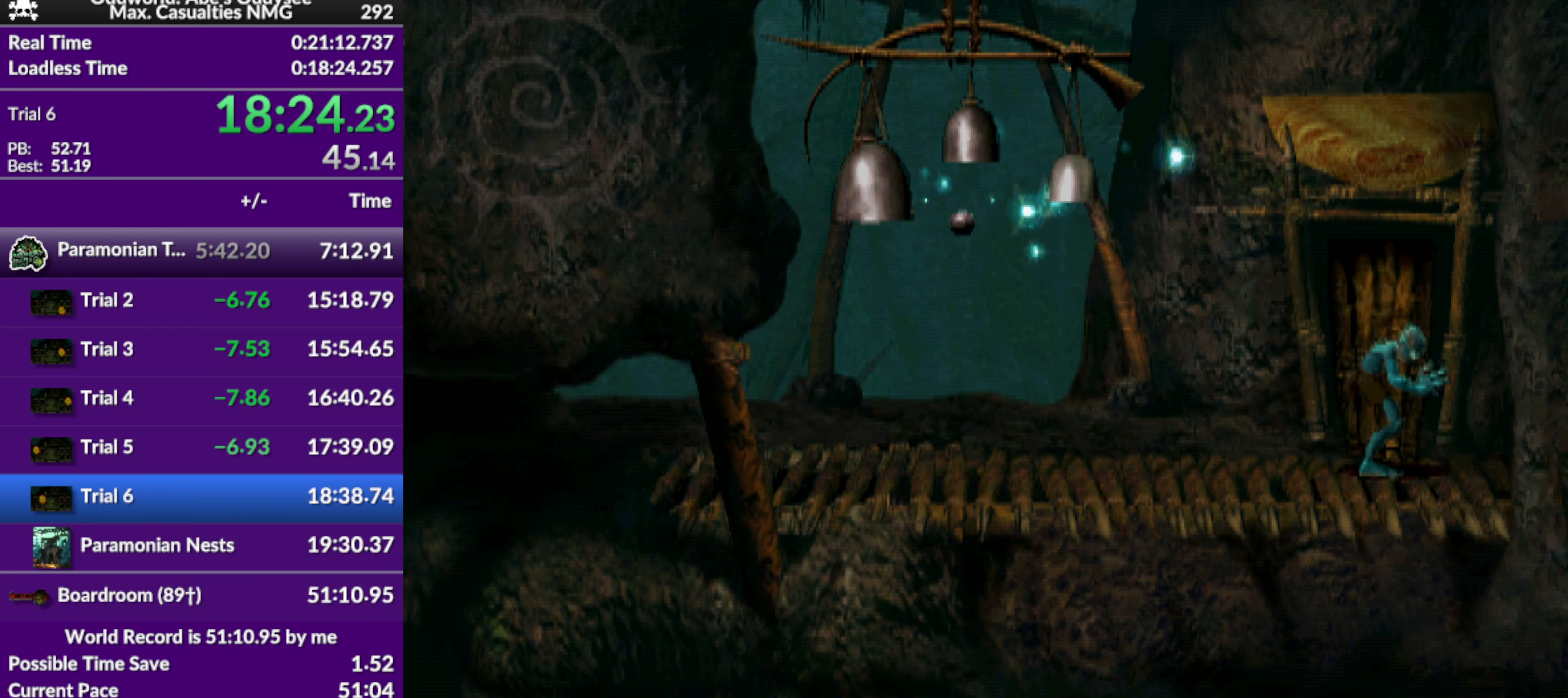
{"buttons": ["L1", "R1"], "left_stick": "center", "events": []}
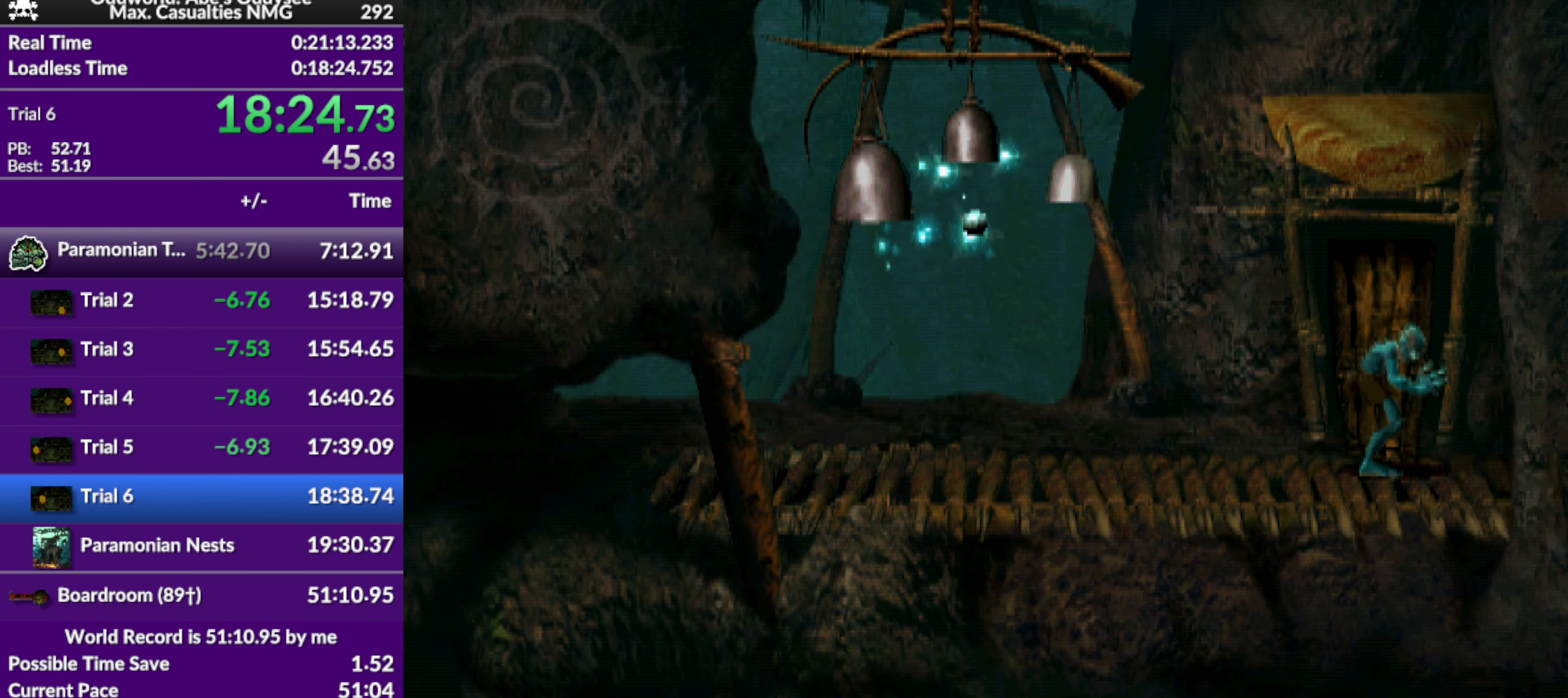
{"buttons": [], "left_stick": "center", "events": [[167, "L1", "up"], [200, "R1", "up"]]}
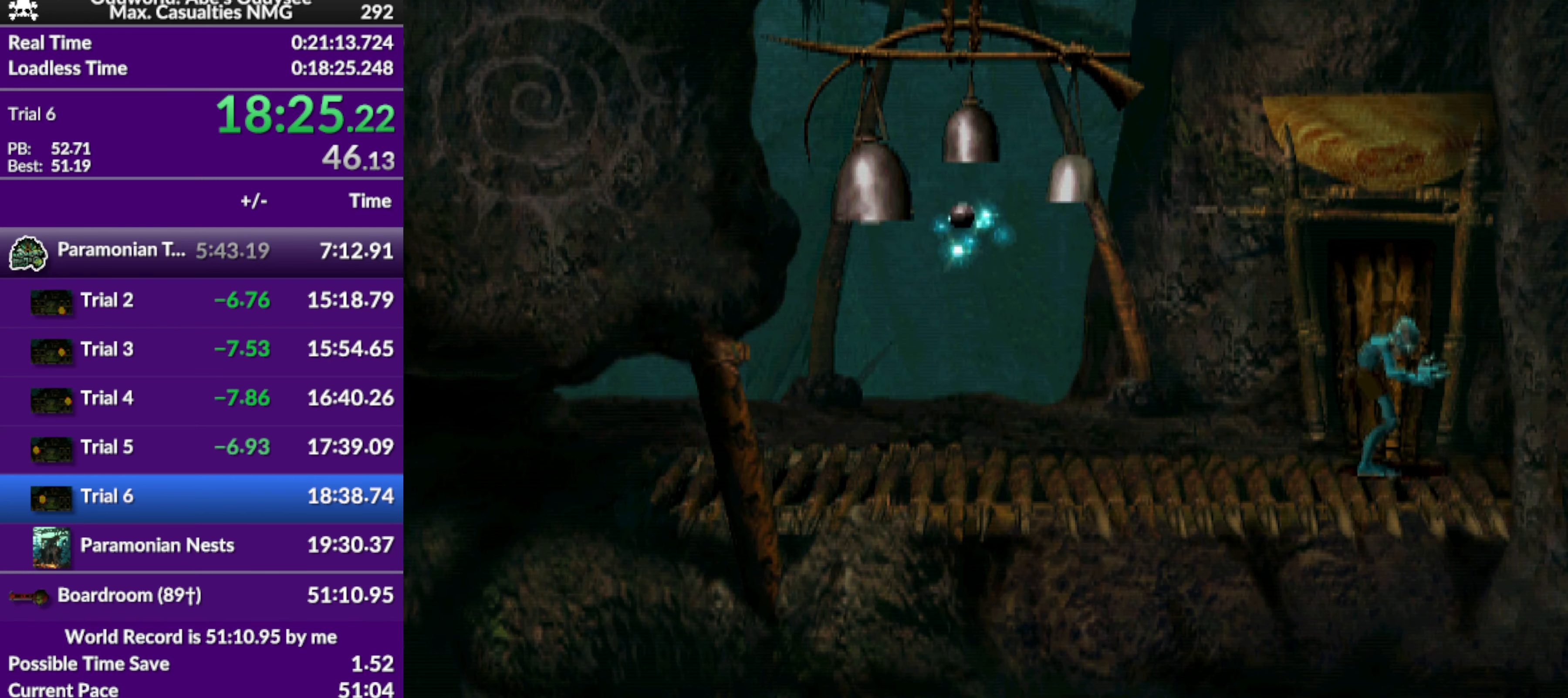
{"buttons": [], "left_stick": "center", "events": []}
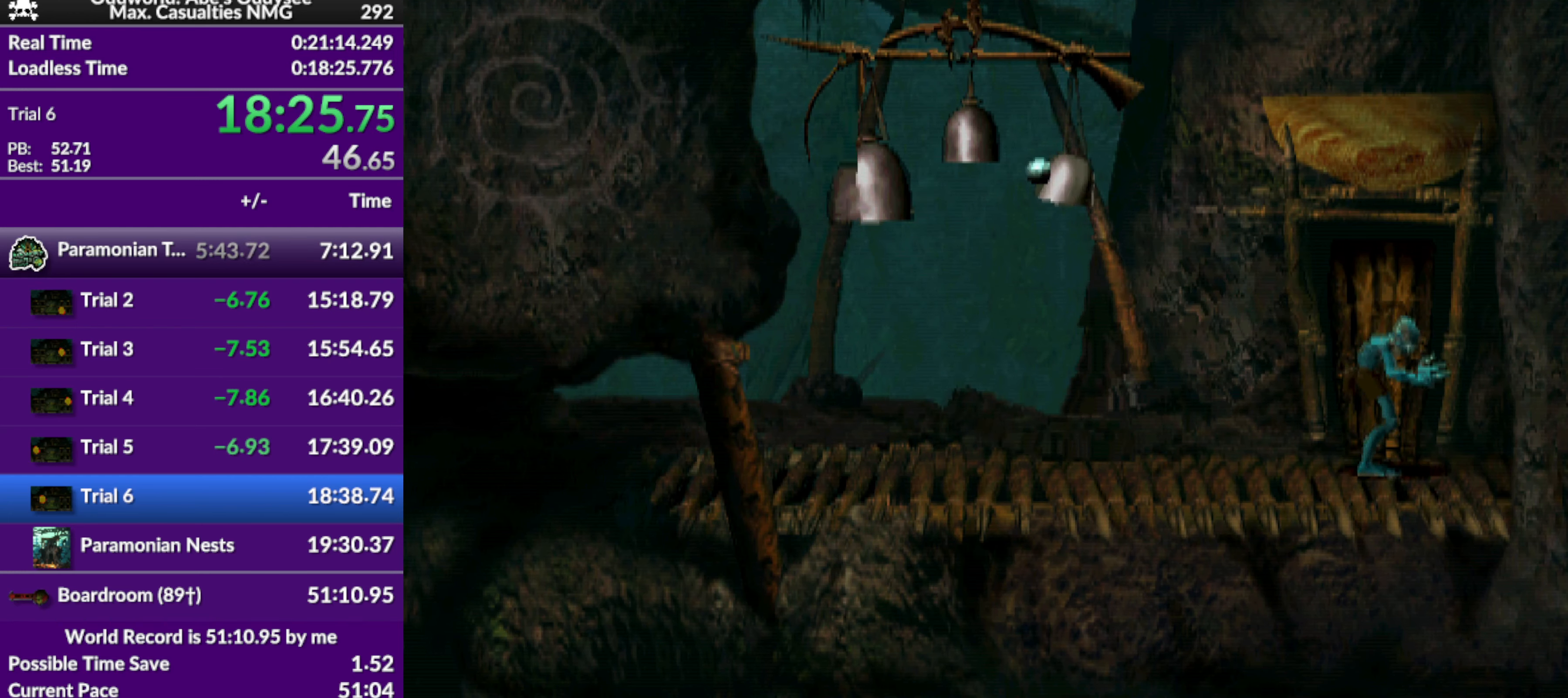
{"buttons": ["DPAD_UP"], "left_stick": "center", "events": [[334, "DPAD_UP", "down"]]}
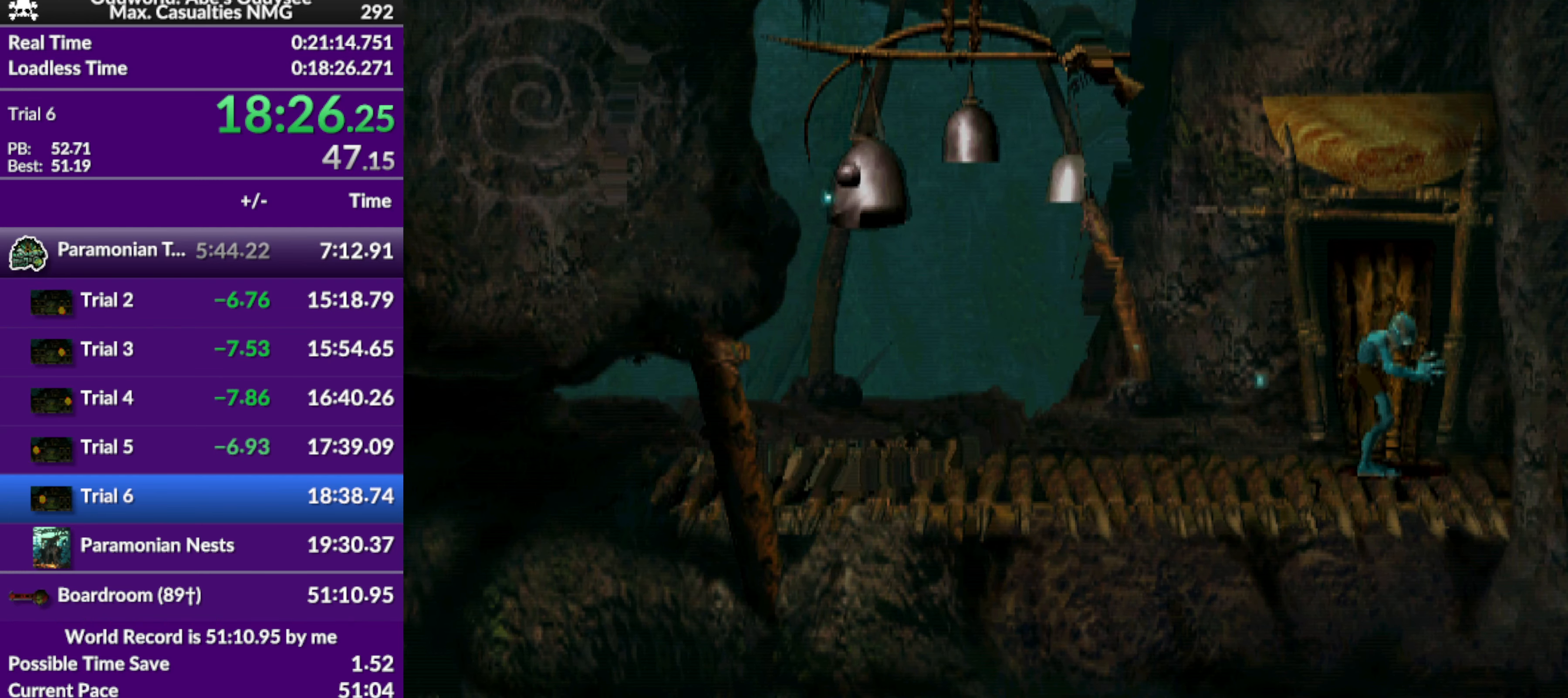
{"buttons": ["DPAD_UP"], "left_stick": "center", "events": []}
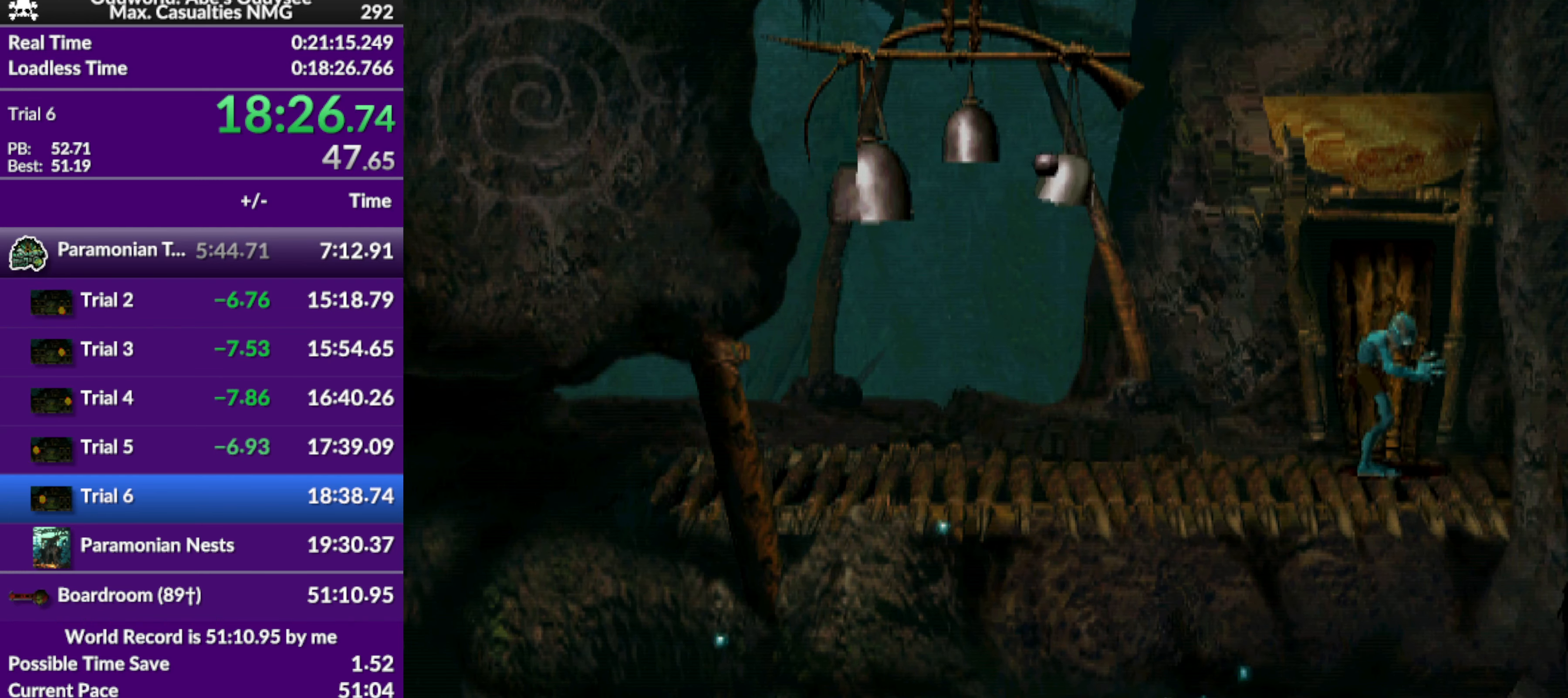
{"buttons": ["DPAD_UP"], "left_stick": "center", "events": []}
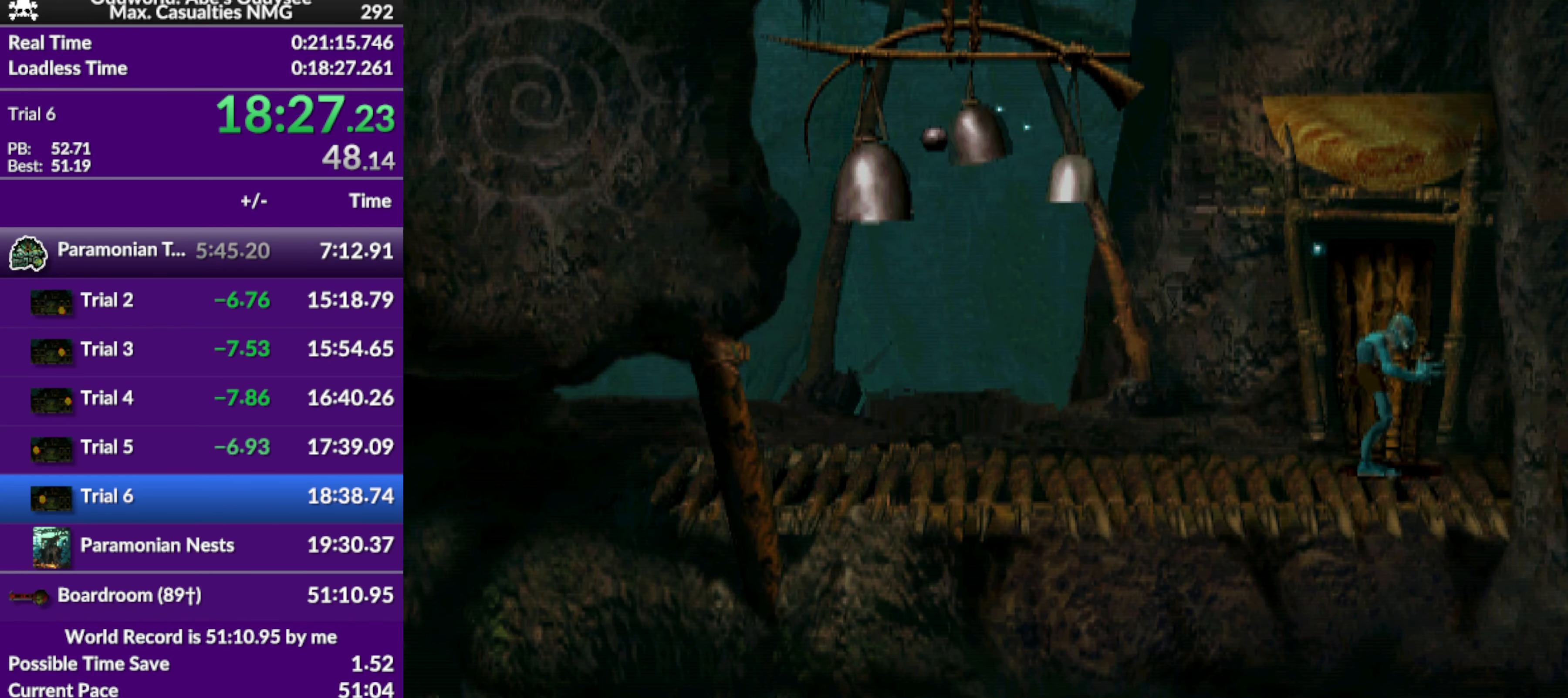
{"buttons": ["DPAD_UP"], "left_stick": "center", "events": []}
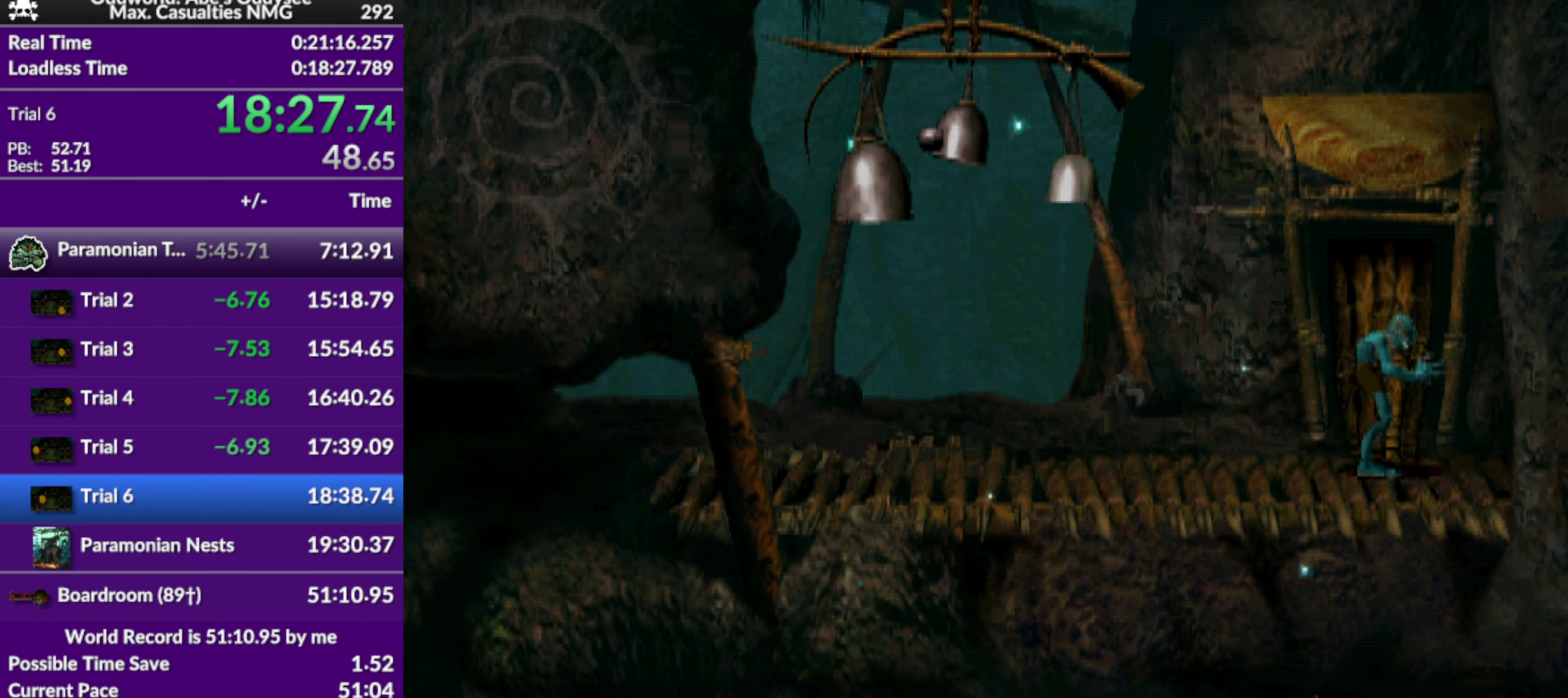
{"buttons": ["DPAD_UP"], "left_stick": "center", "events": []}
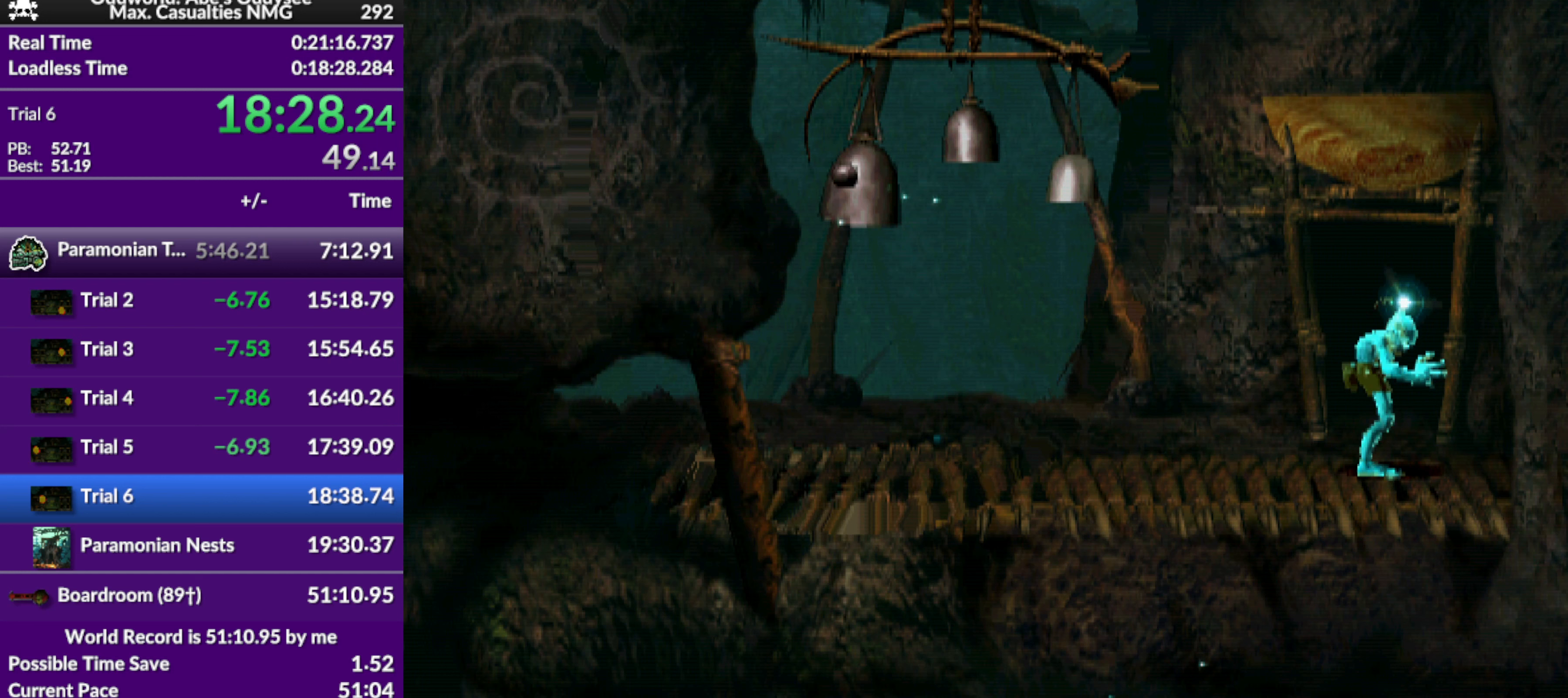
{"buttons": ["DPAD_UP"], "left_stick": "center", "events": []}
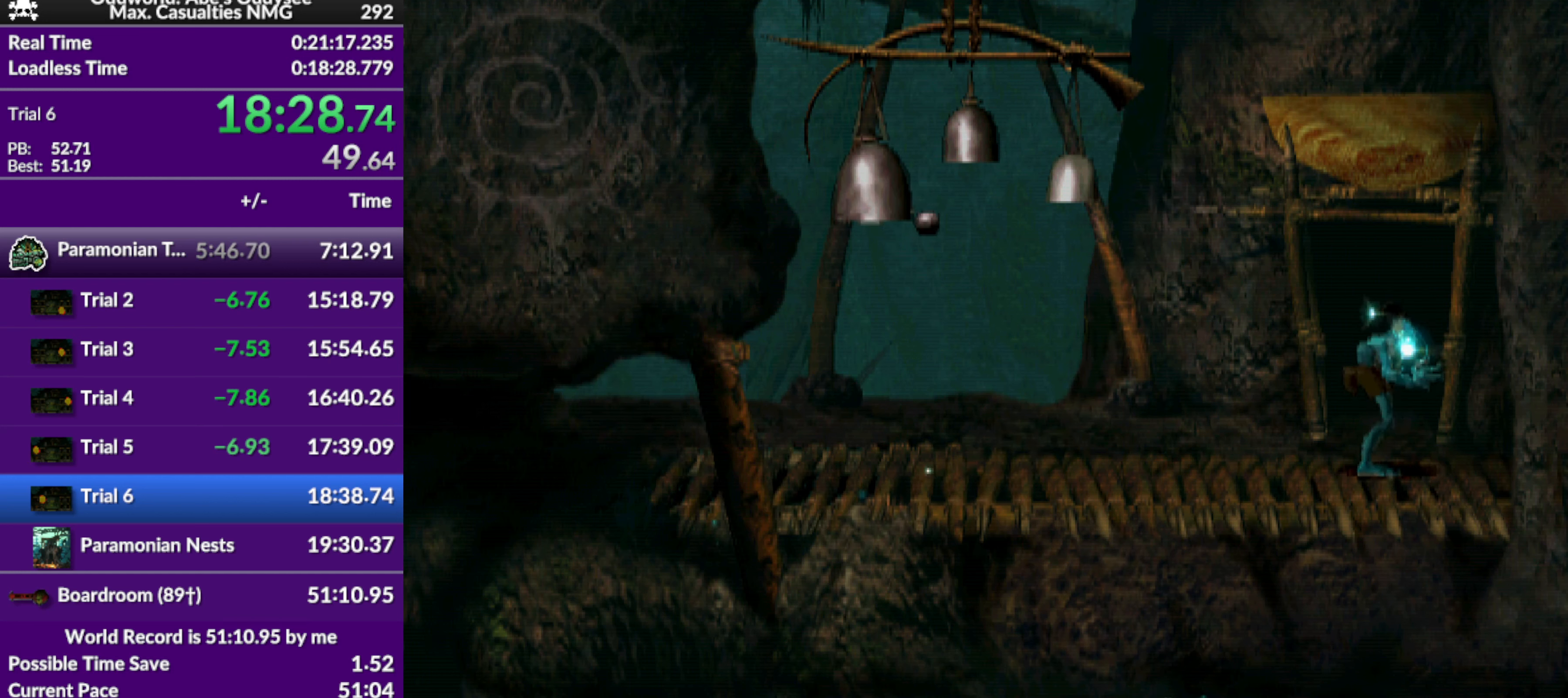
{"buttons": ["DPAD_UP"], "left_stick": "center", "events": []}
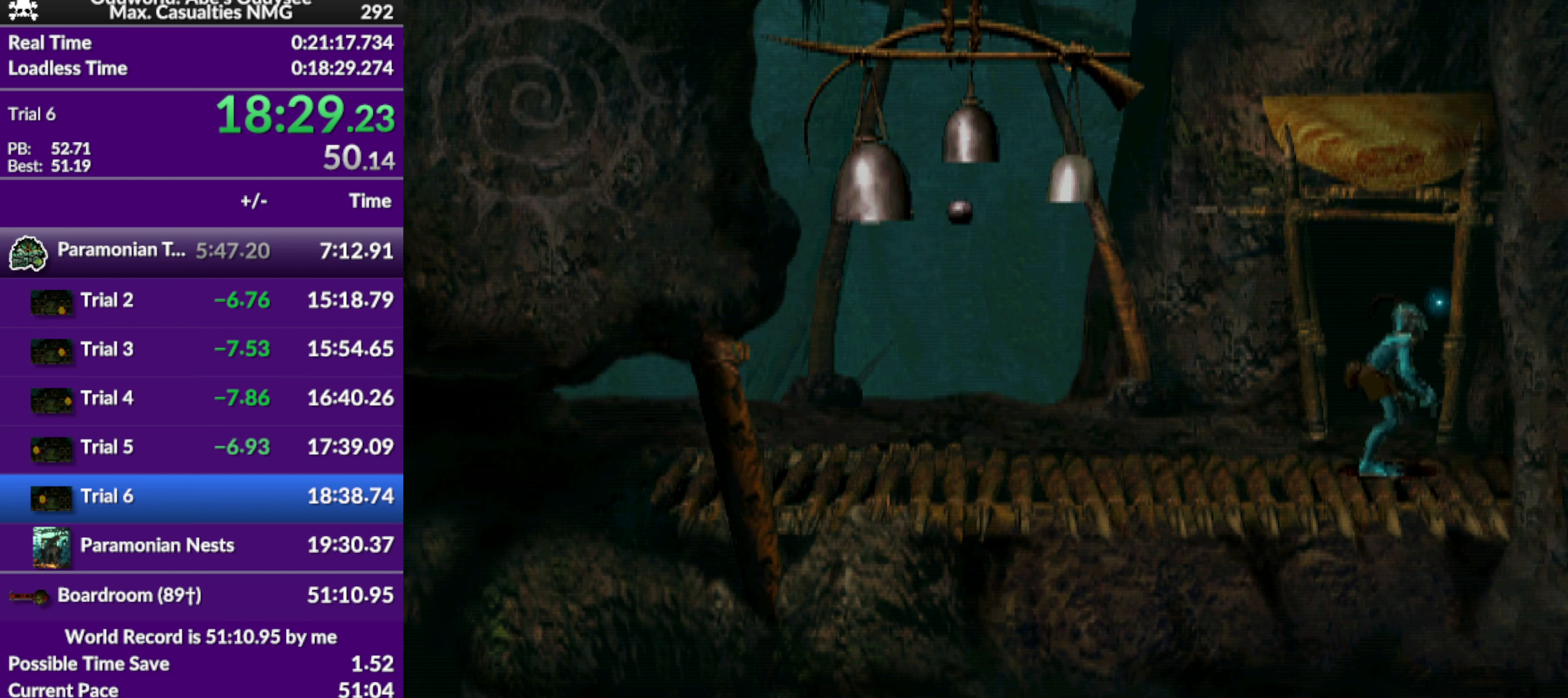
{"buttons": ["CROSS"], "left_stick": "center", "events": [[333, "CROSS", "down"], [333, "DPAD_UP", "up"]]}
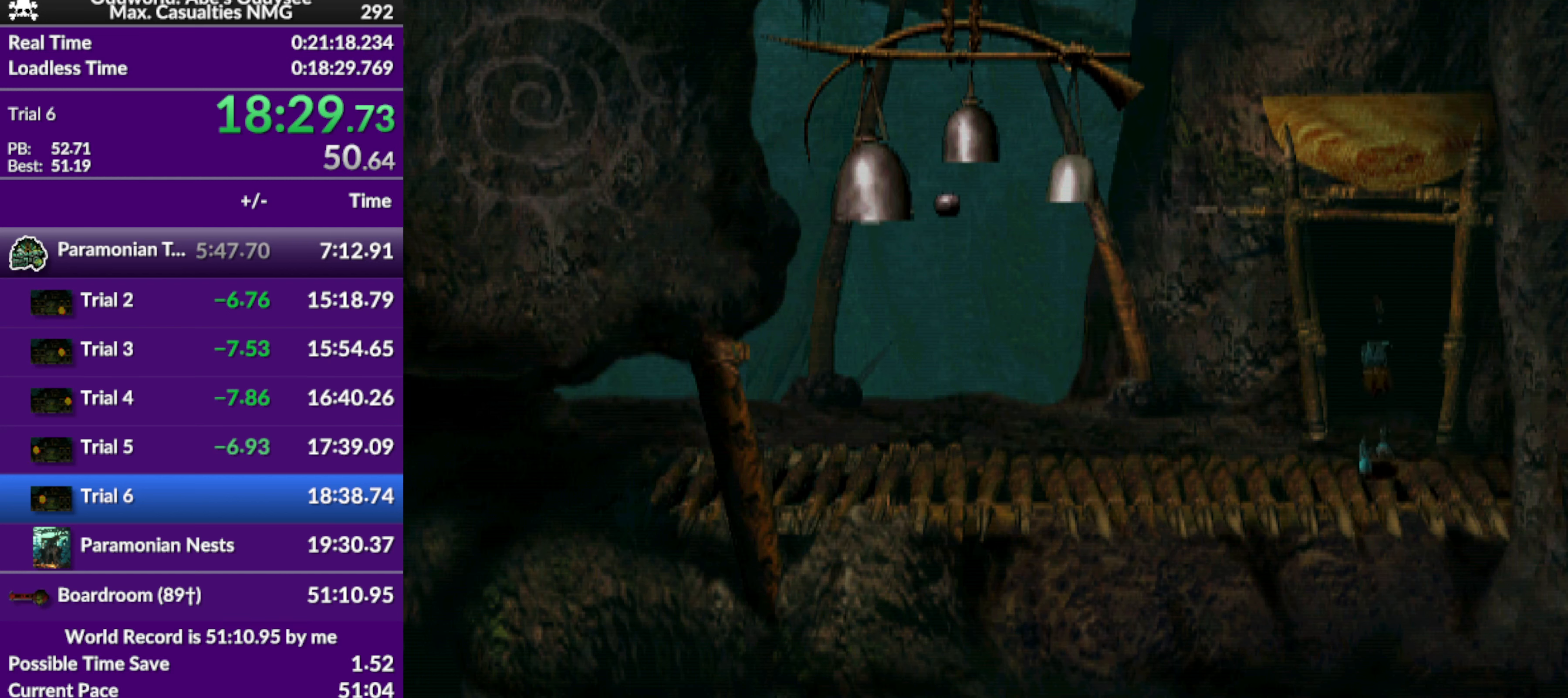
{"buttons": ["CROSS"], "left_stick": "center", "events": []}
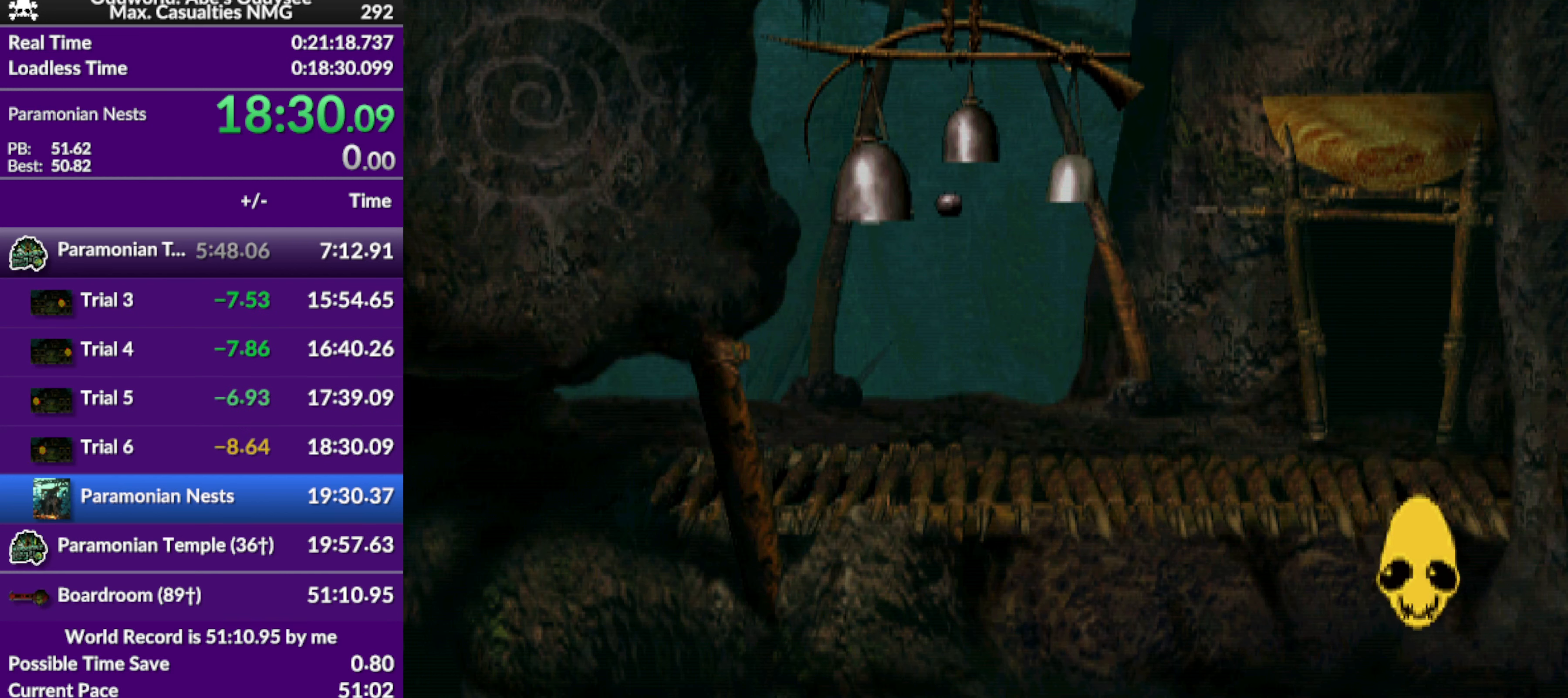
{"buttons": ["CROSS"], "left_stick": "center", "events": []}
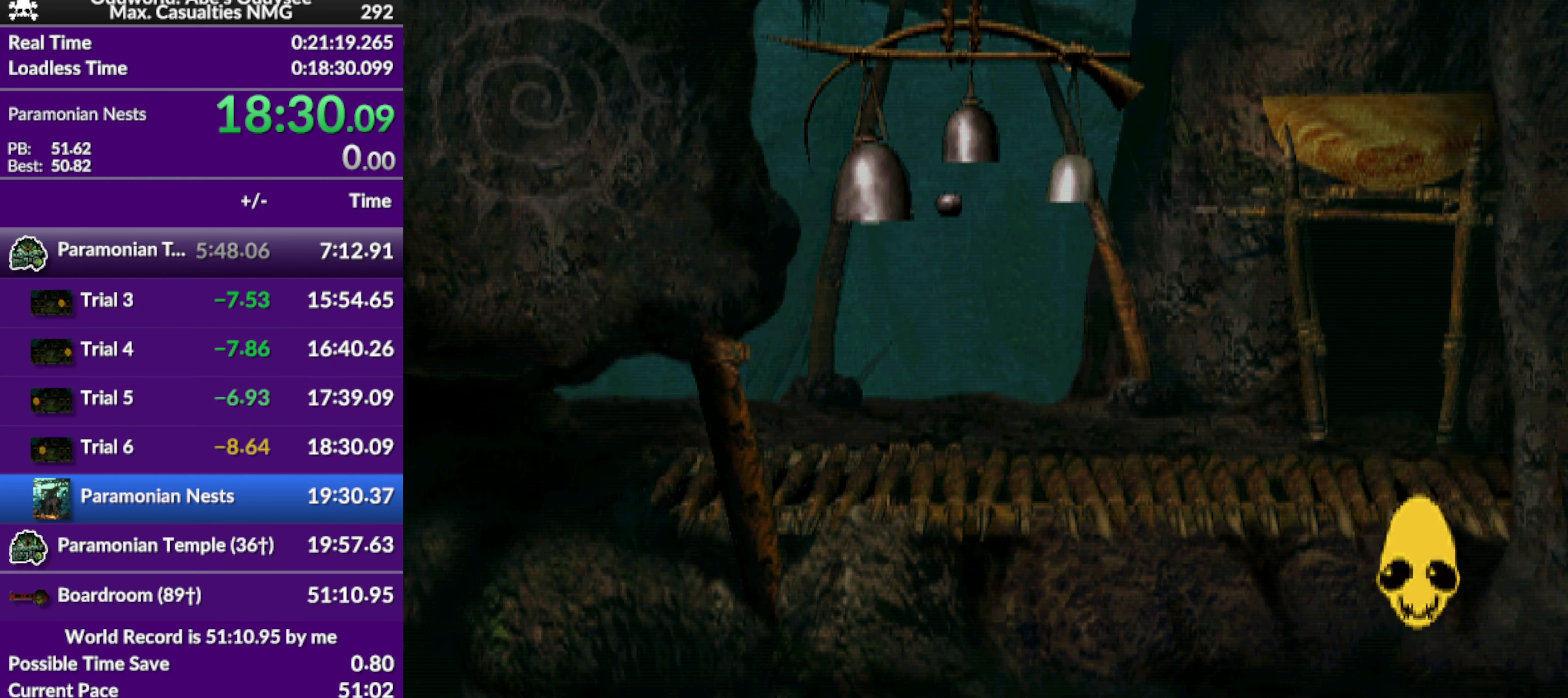
{"buttons": ["CROSS"], "left_stick": "center", "events": []}
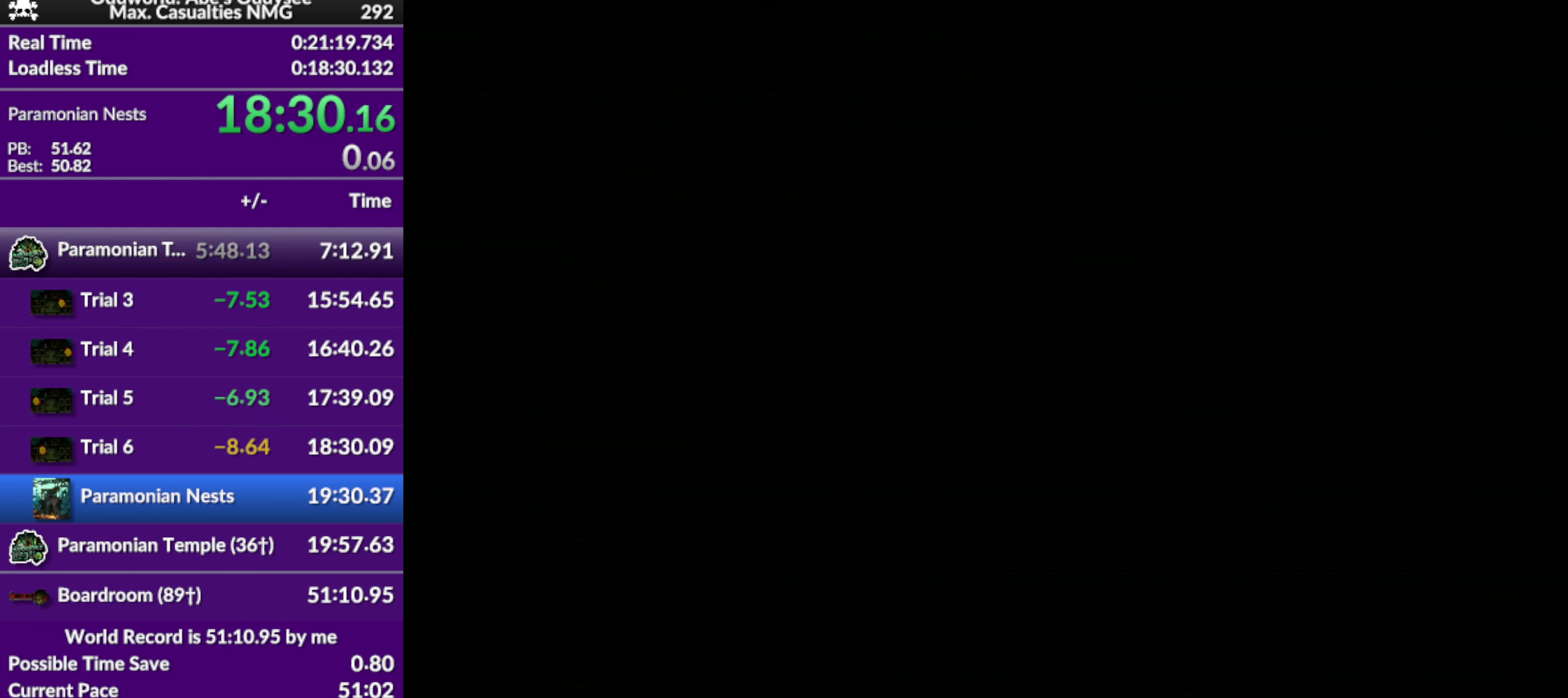
{"buttons": ["CROSS"], "left_stick": "center", "events": []}
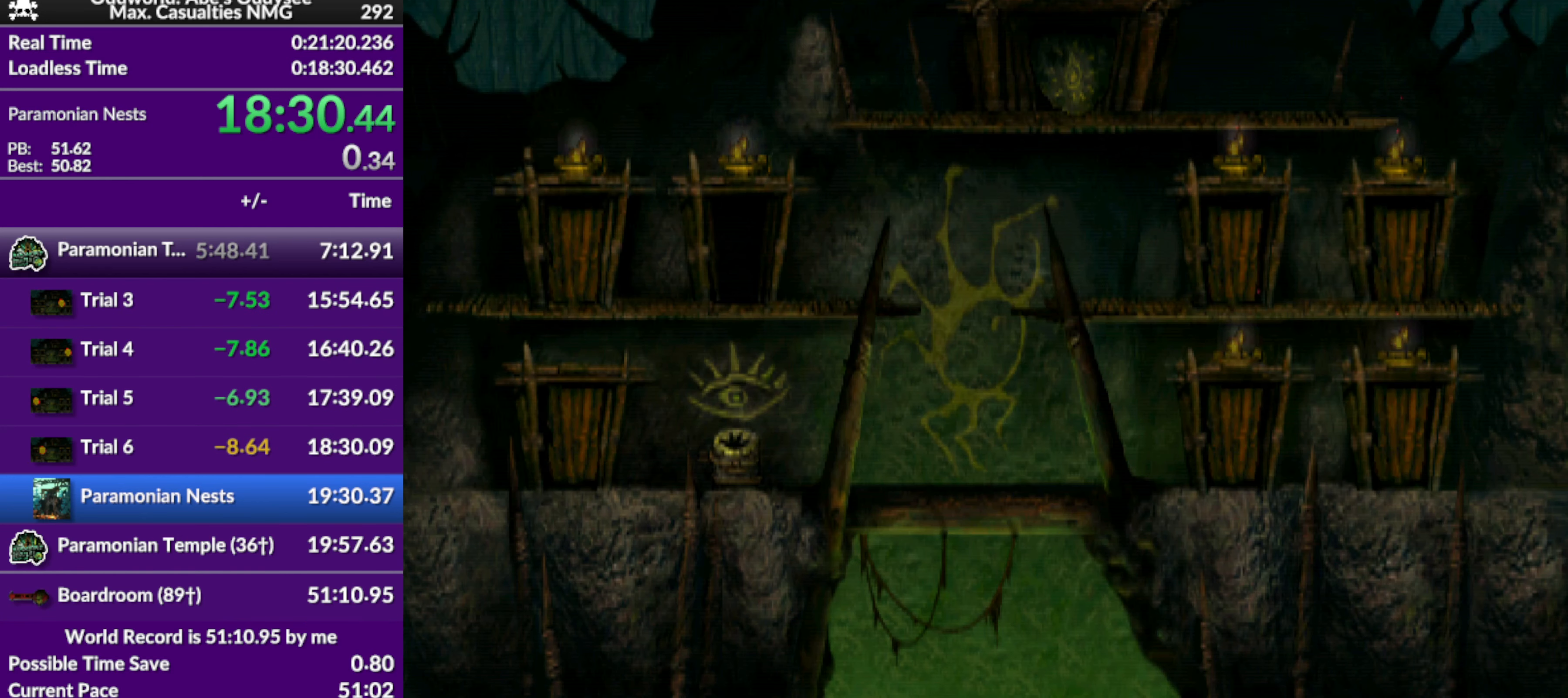
{"buttons": ["R1"], "left_stick": "center", "events": [[167, "CROSS", "up"], [467, "R1", "down"]]}
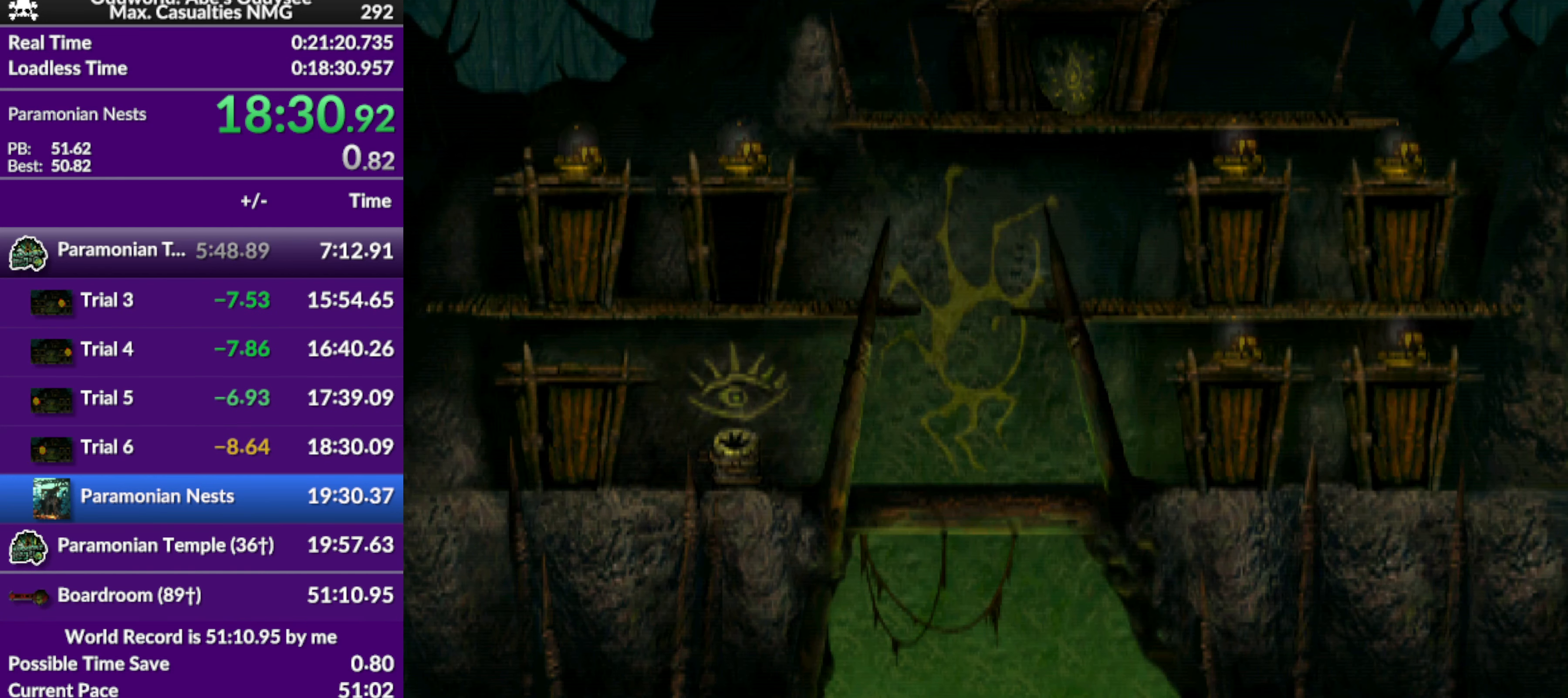
{"buttons": ["R1"], "left_stick": "center", "events": []}
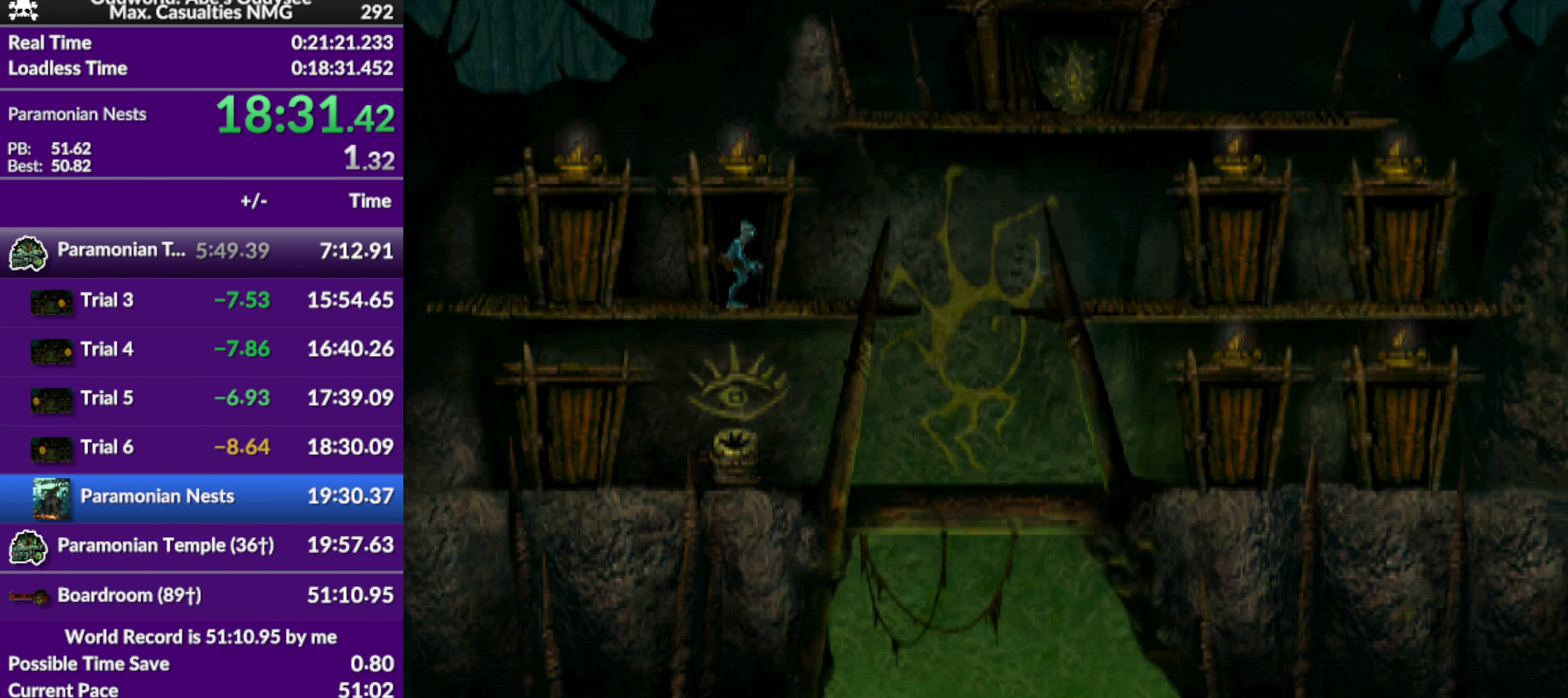
{"buttons": ["TRIANGLE", "R1", "DPAD_UP", "DPAD_RIGHT"], "left_stick": "center", "events": [[233, "DPAD_RIGHT", "down"], [400, "DPAD_UP", "down"], [400, "TRIANGLE", "down"]]}
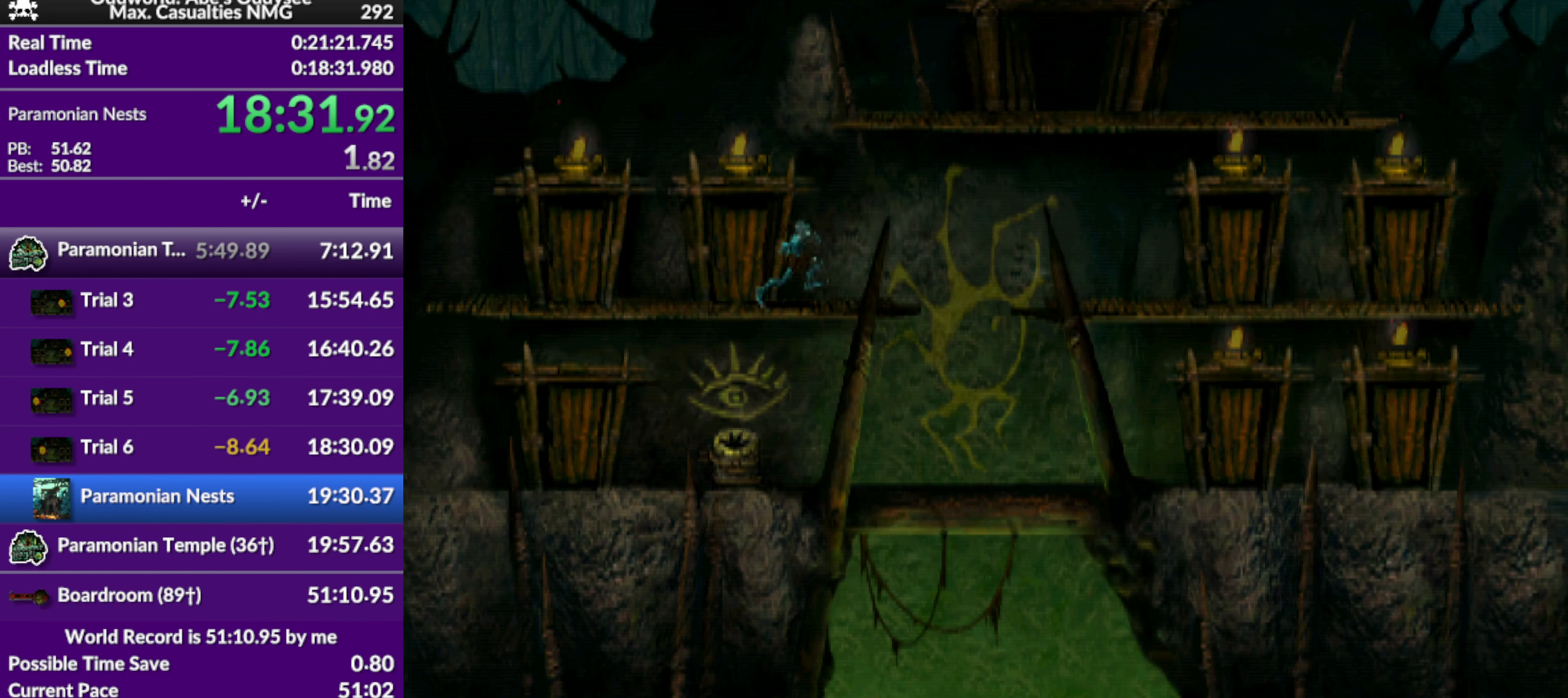
{"buttons": ["R1", "DPAD_RIGHT"], "left_stick": "center", "events": [[33, "TRIANGLE", "up"], [167, "DPAD_UP", "up"]]}